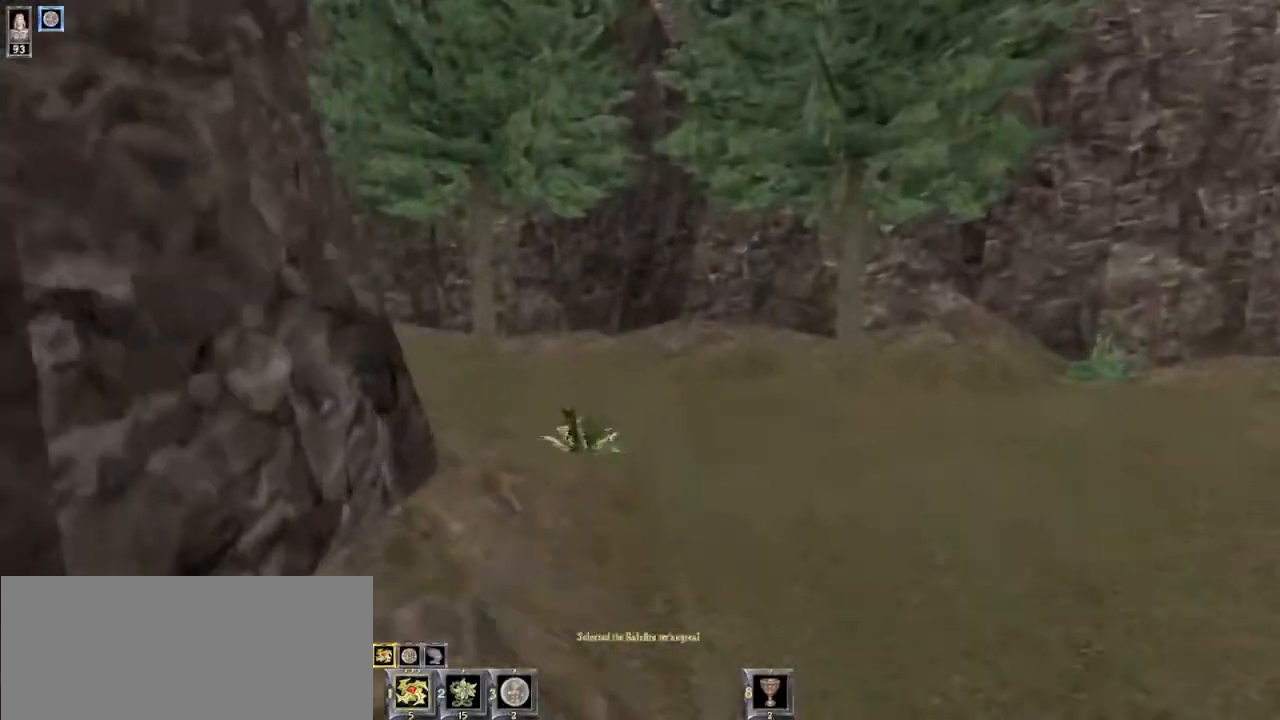
Gameplay with keyboard and mouse; each line is a JSON object with the keys and mouse buttons held at the frame after it. "events" lists presses ("down") and releases ("up") of "1", "2", "3", "4", "5", "6", "8", "a", "ctrl", "d", "e", "escape", "q", "r", "s", "space", "w" and "mouse_wheel" between this image and that frame as [ms after this image, input, new state], when the widget could be followed in between. "mouse_wheel" = the "wheel" button of the "mouse" list. No other keys are recorded. "wheel" means that the mouse wheel is clicked or scrolled. Mouse movement is not recorded.
{"keys": ["d", "w"], "mouse": [], "events": [[100, "1", "down"], [167, "1", "up"], [367, "d", "down"]]}
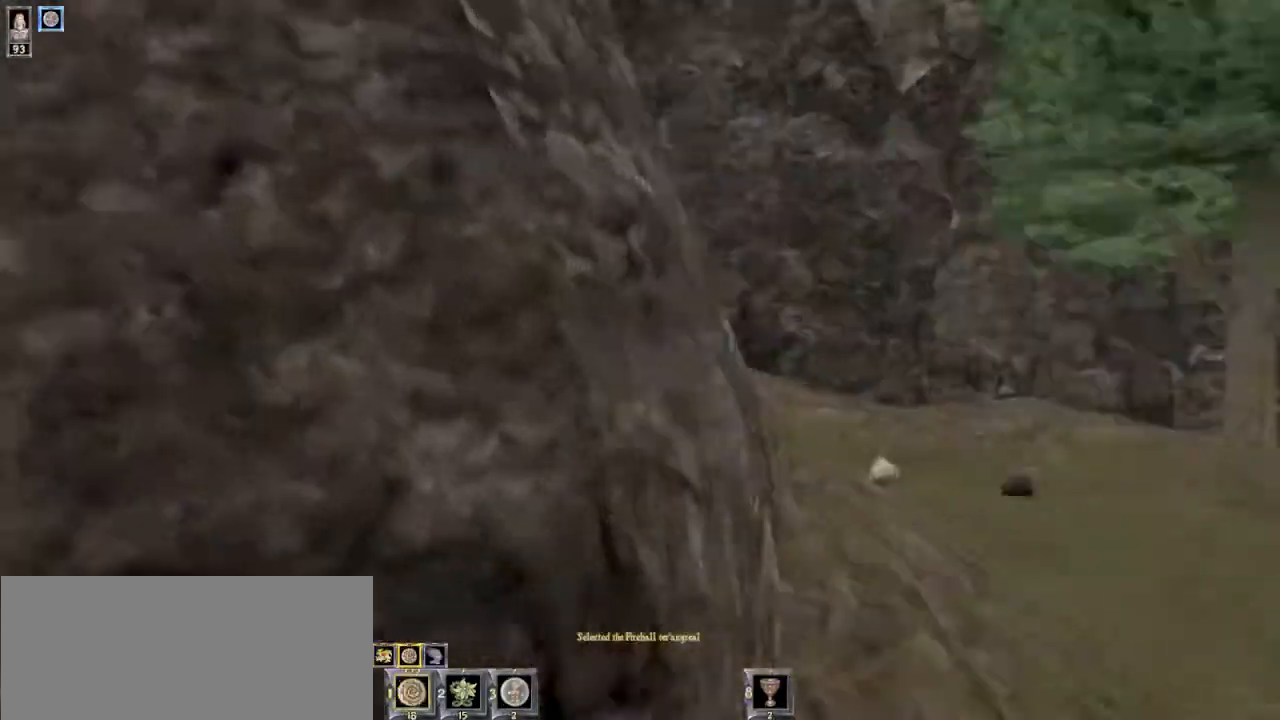
{"keys": ["d", "w"], "mouse": [], "events": []}
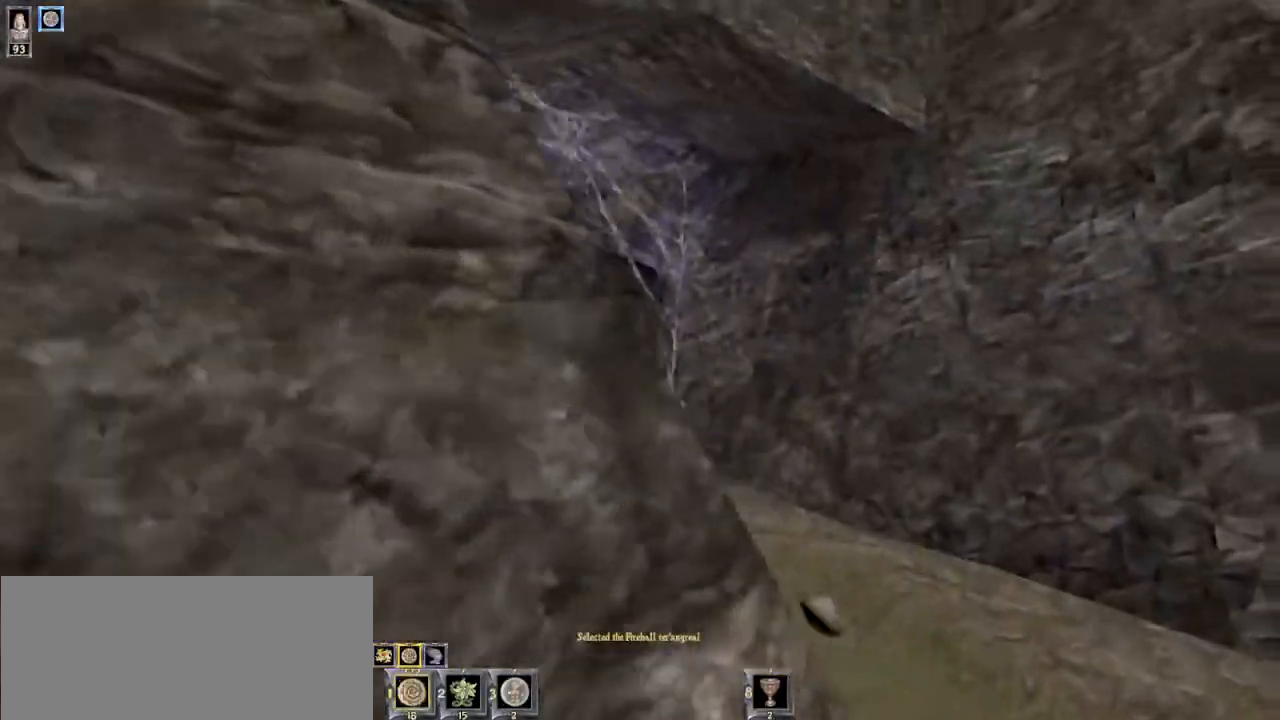
{"keys": ["w"], "mouse": [], "events": [[367, "d", "up"]]}
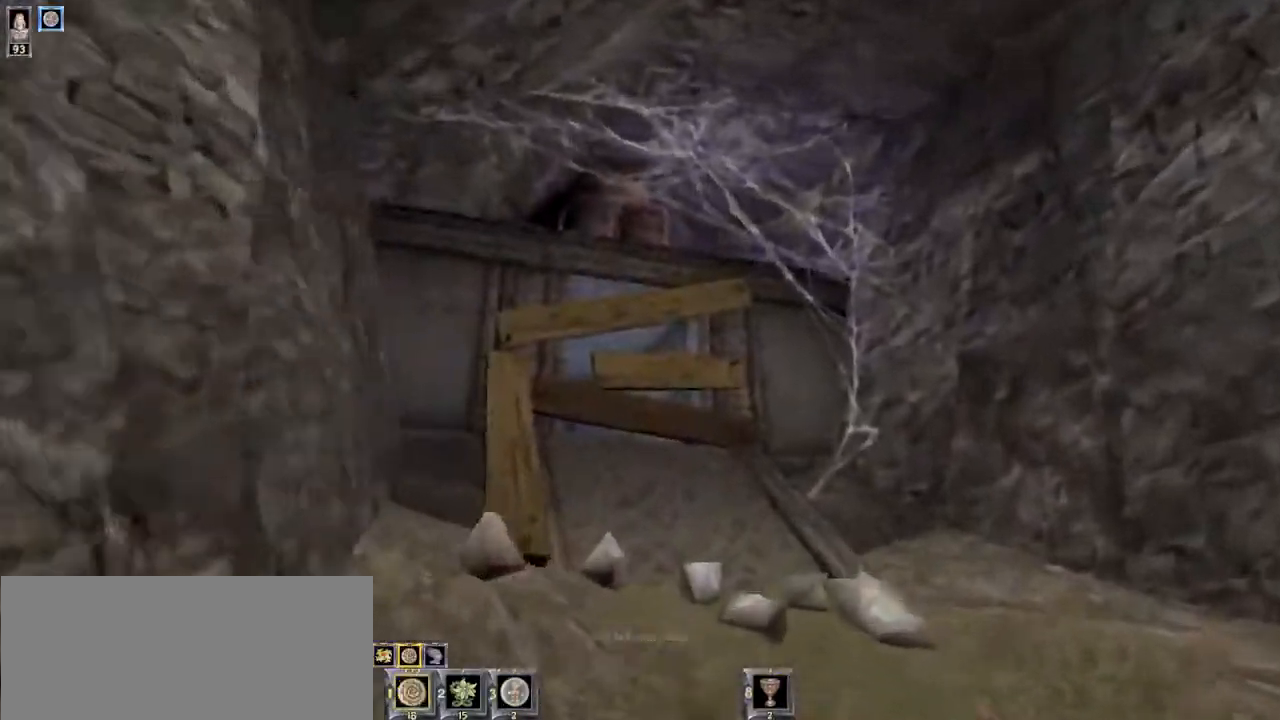
{"keys": ["w"], "mouse": [], "events": []}
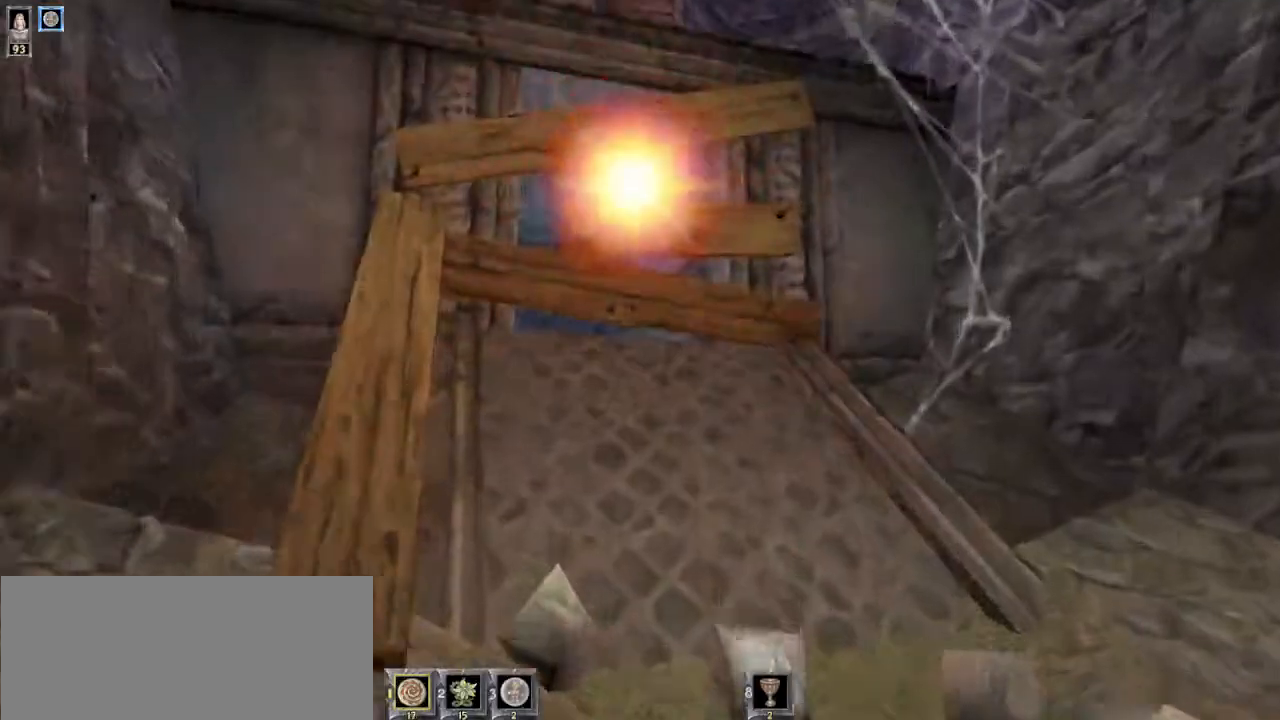
{"keys": ["w"], "mouse": [], "events": []}
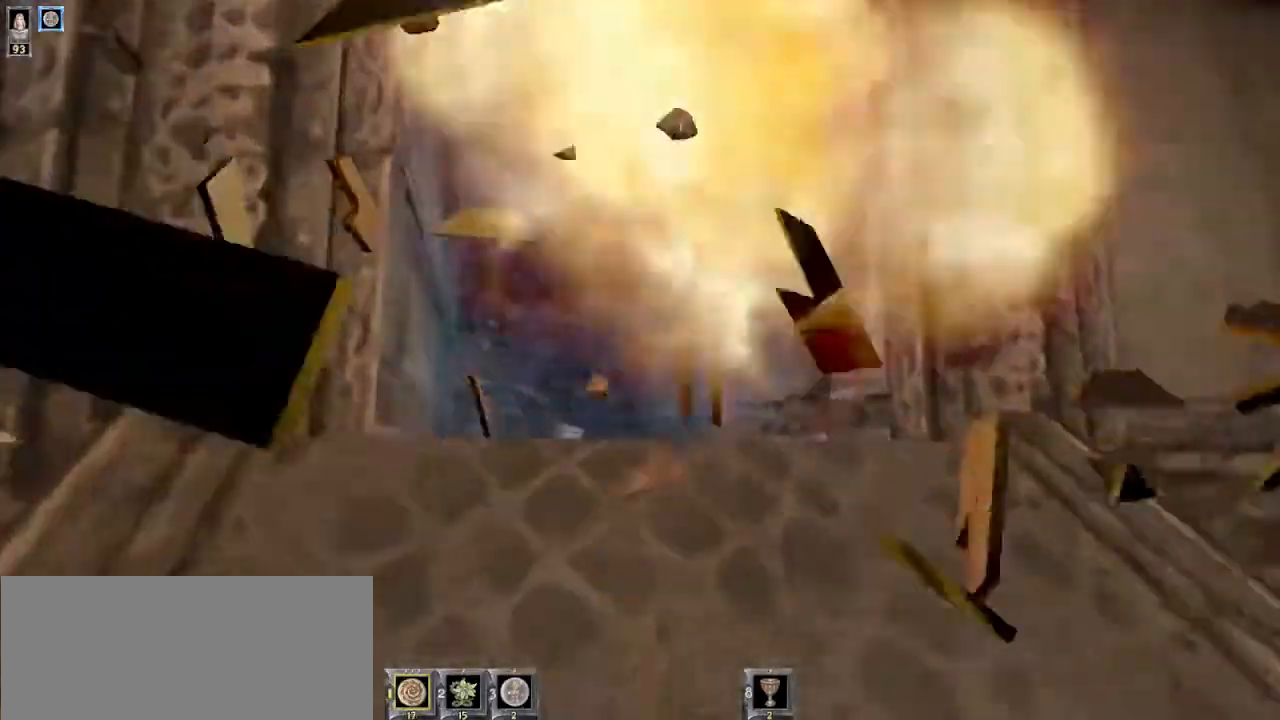
{"keys": ["w"], "mouse": [], "events": [[67, "8", "down"], [134, "8", "up"]]}
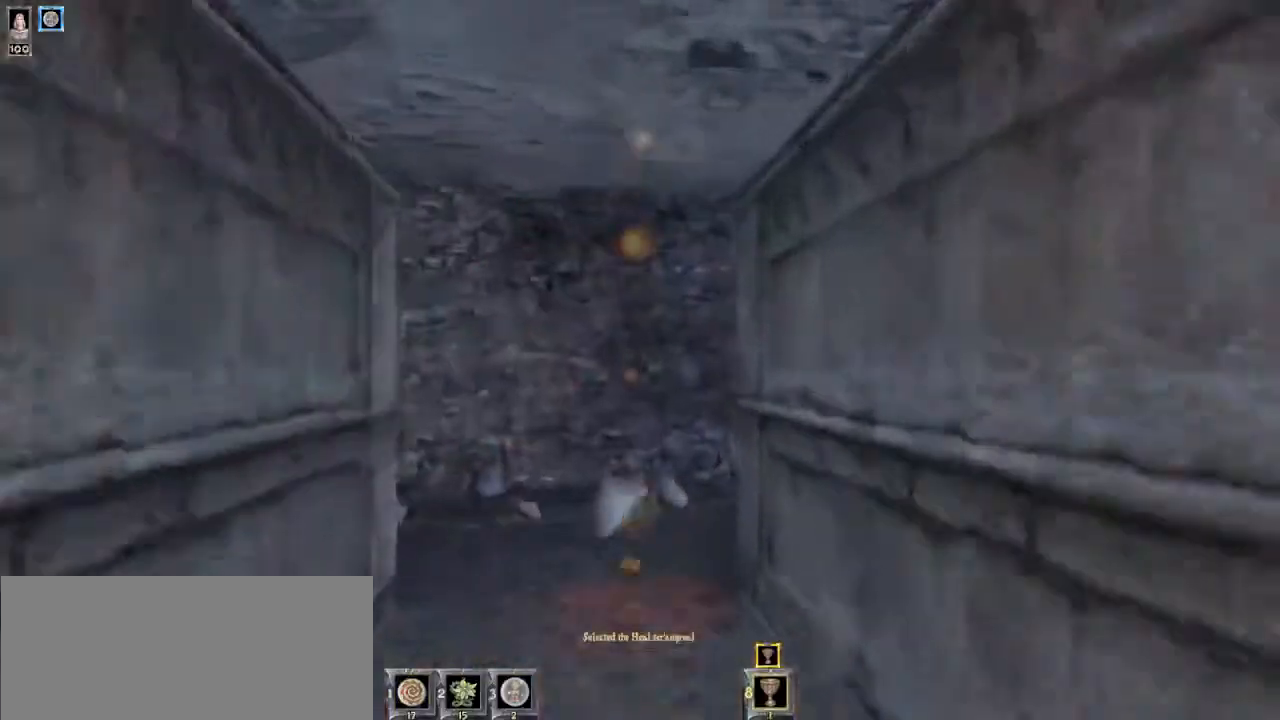
{"keys": ["w"], "mouse": [], "events": [[367, "1", "down"], [467, "1", "up"]]}
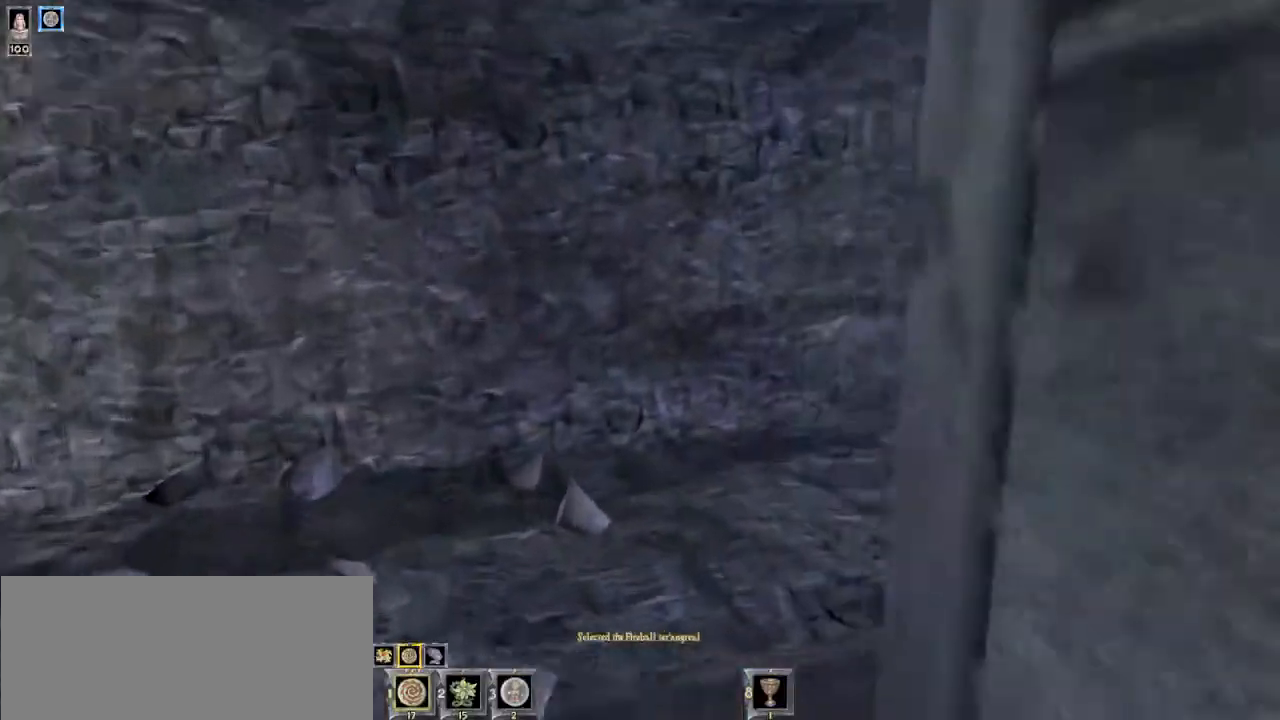
{"keys": ["w"], "mouse": [], "events": []}
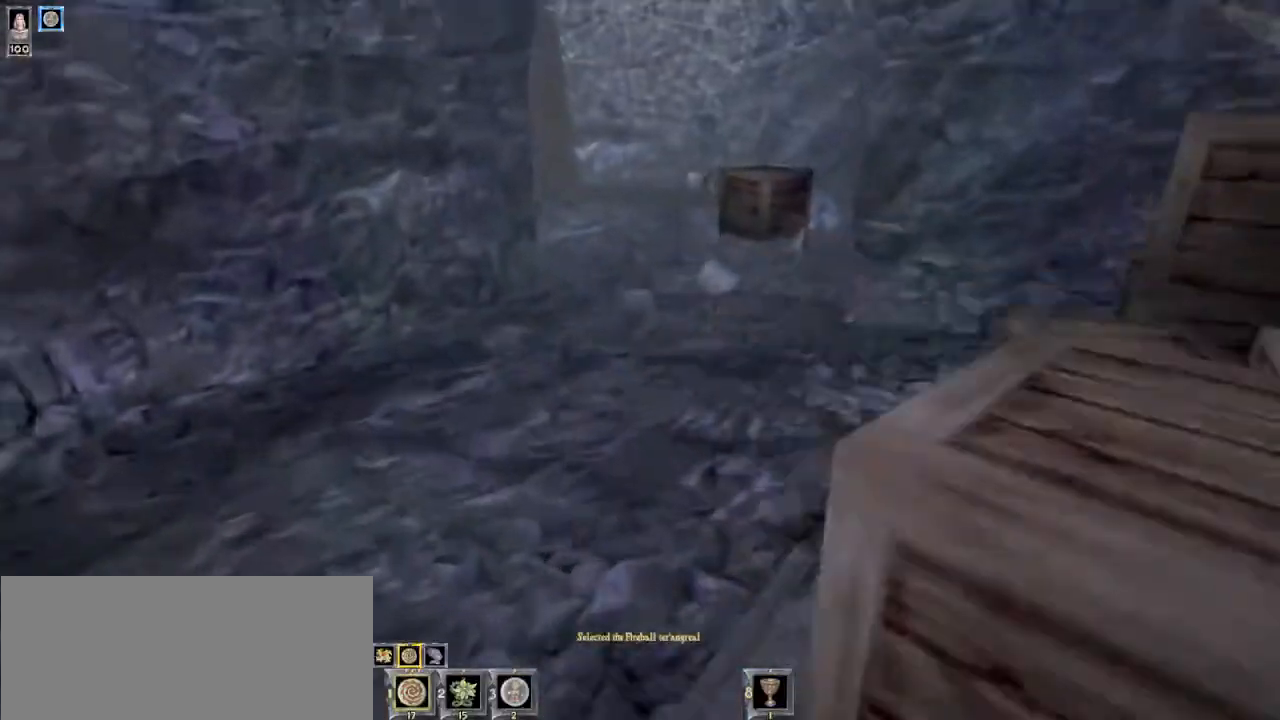
{"keys": ["w"], "mouse": [], "events": [[300, "d", "down"], [400, "d", "up"]]}
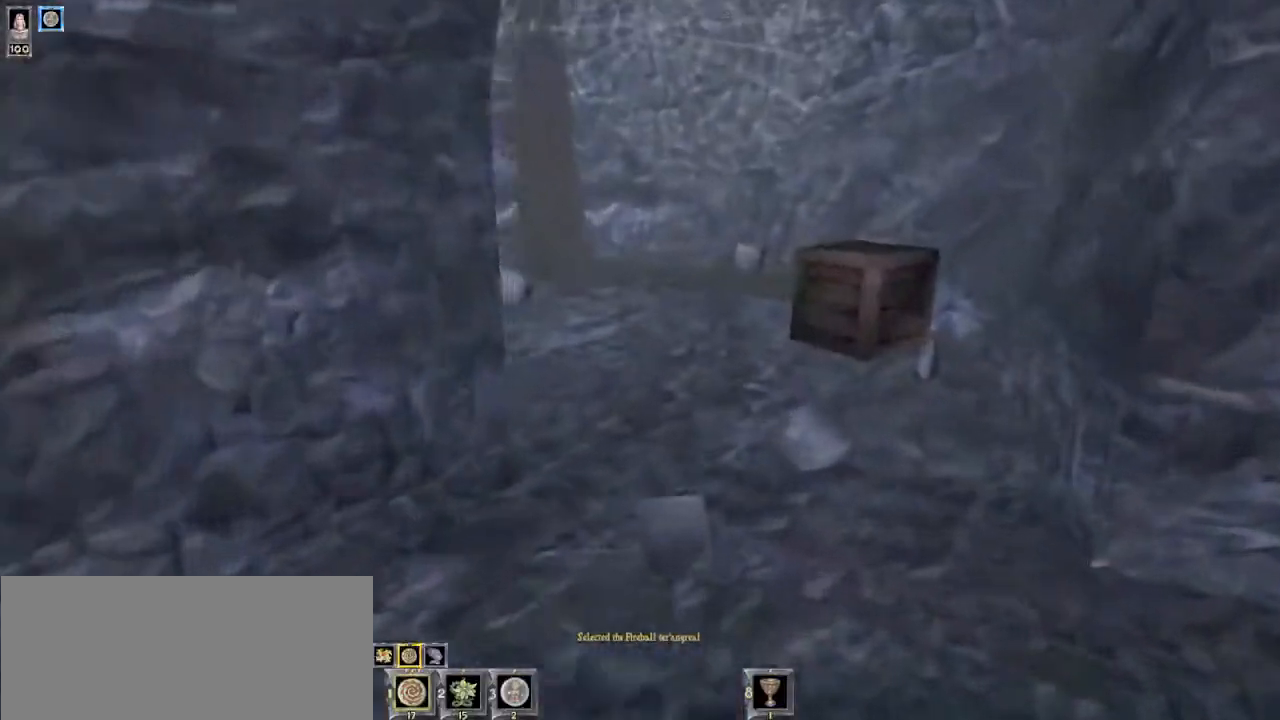
{"keys": ["w"], "mouse": [], "events": []}
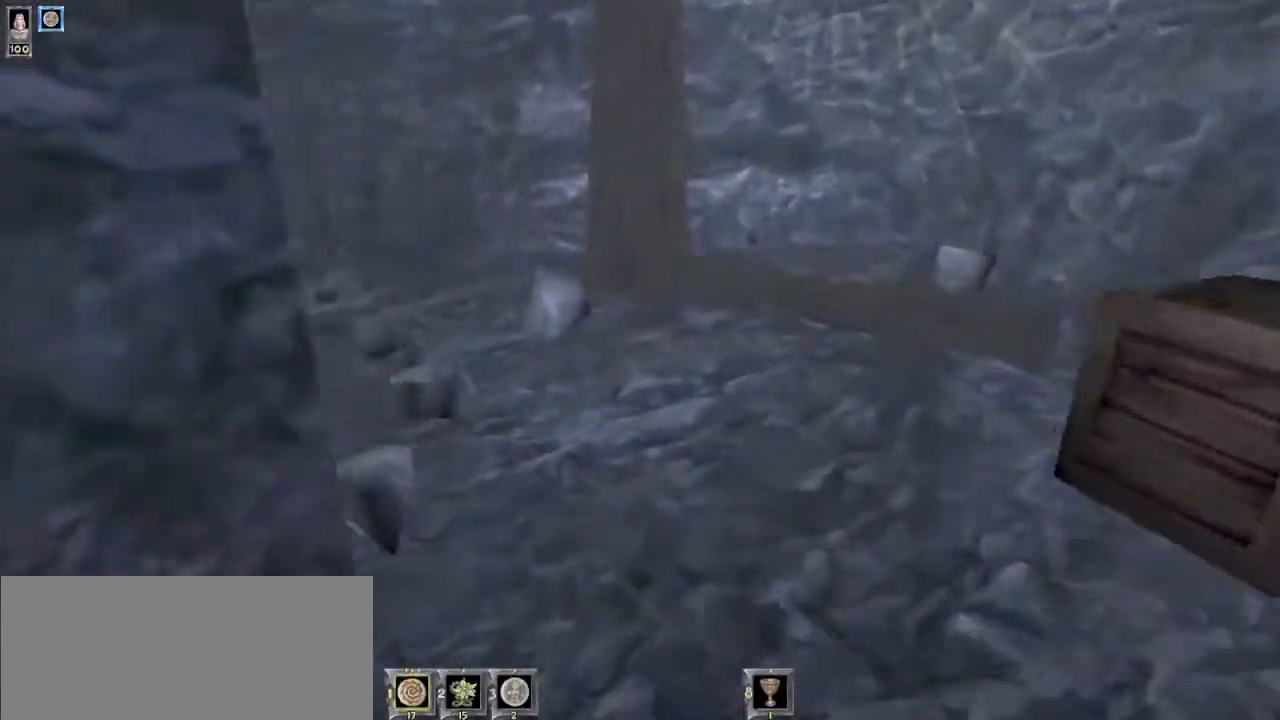
{"keys": ["a", "w"], "mouse": [], "events": [[500, "a", "down"]]}
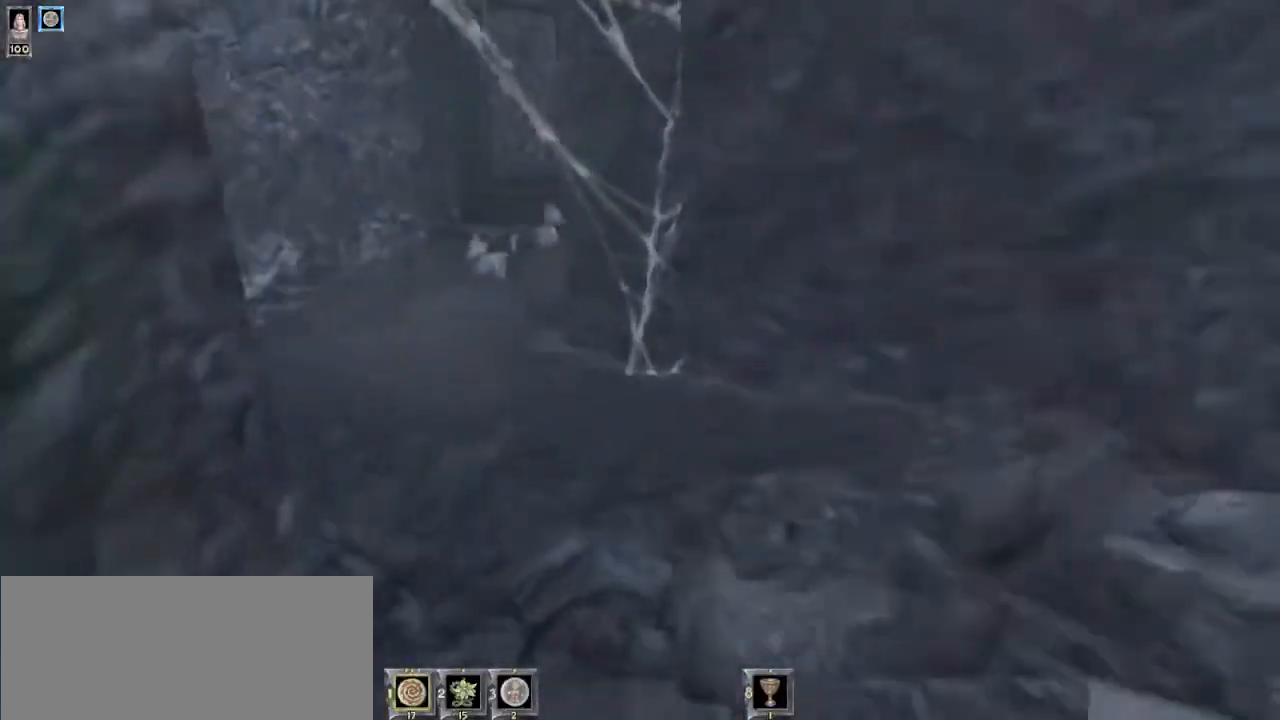
{"keys": ["a", "w"], "mouse": [], "events": [[100, "a", "up"], [400, "a", "down"]]}
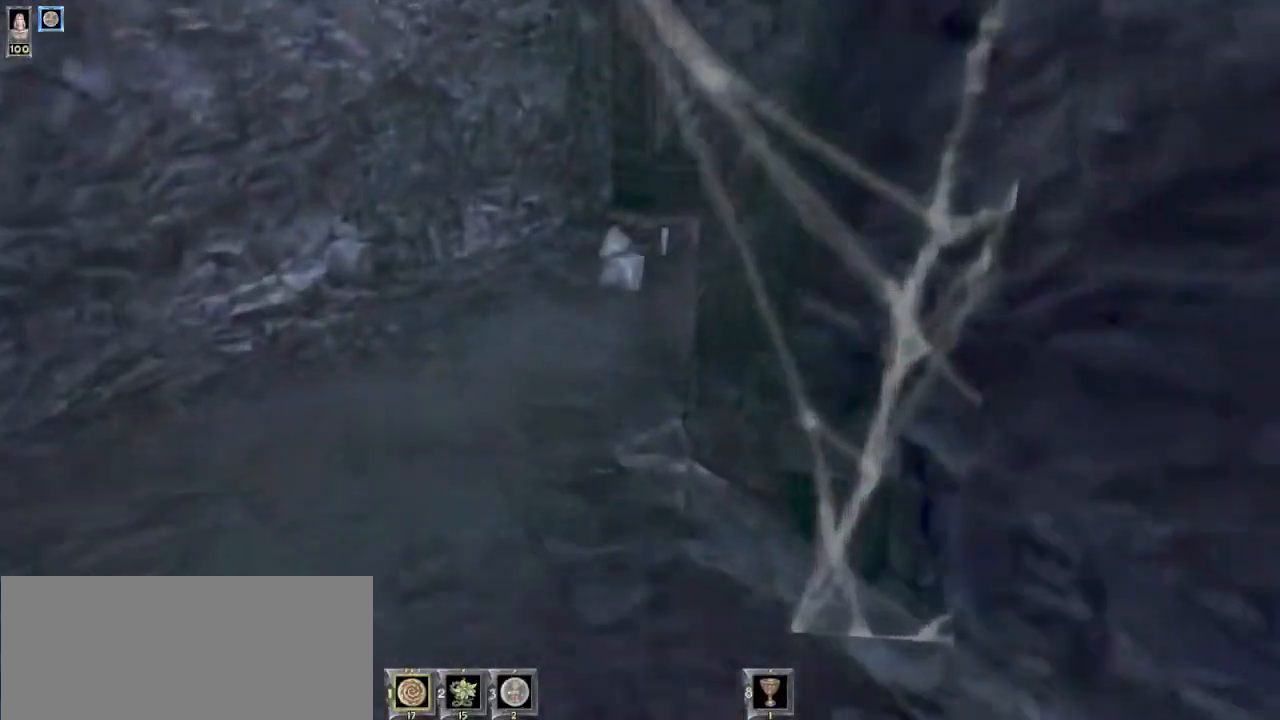
{"keys": ["w"], "mouse": [], "events": [[134, "a", "up"]]}
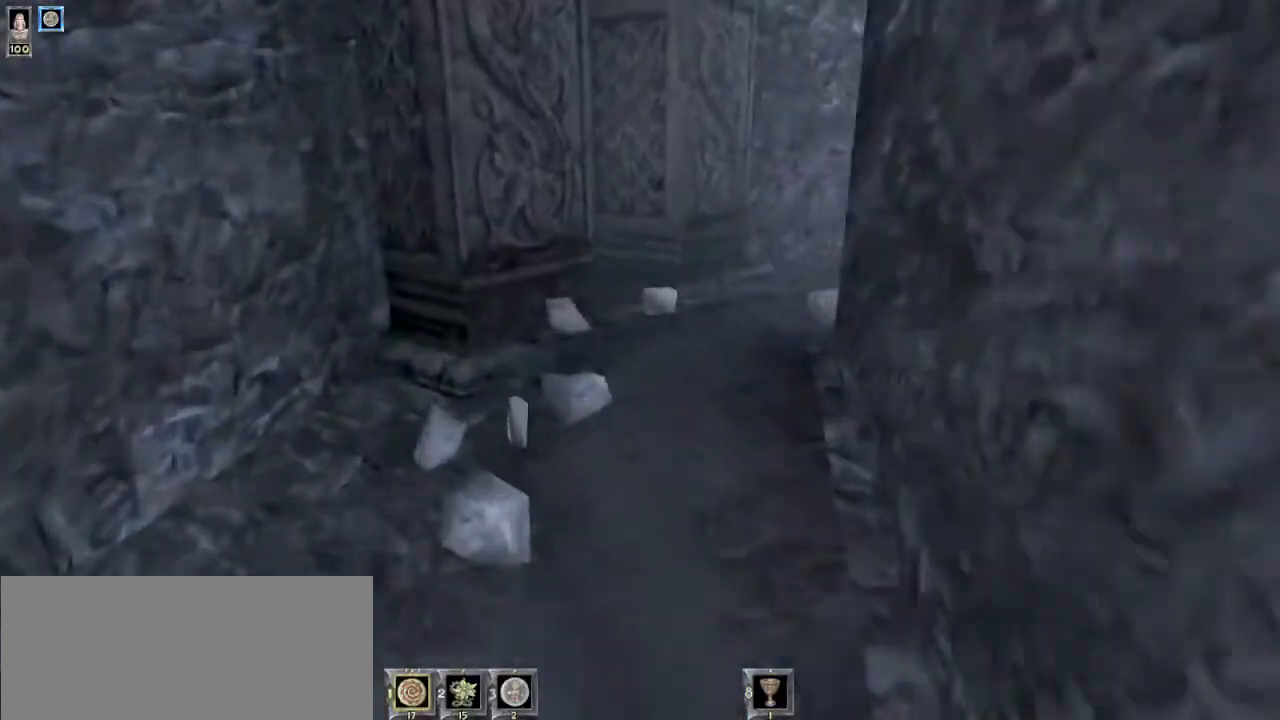
{"keys": ["w"], "mouse": [], "events": [[67, "e", "down"], [134, "e", "up"]]}
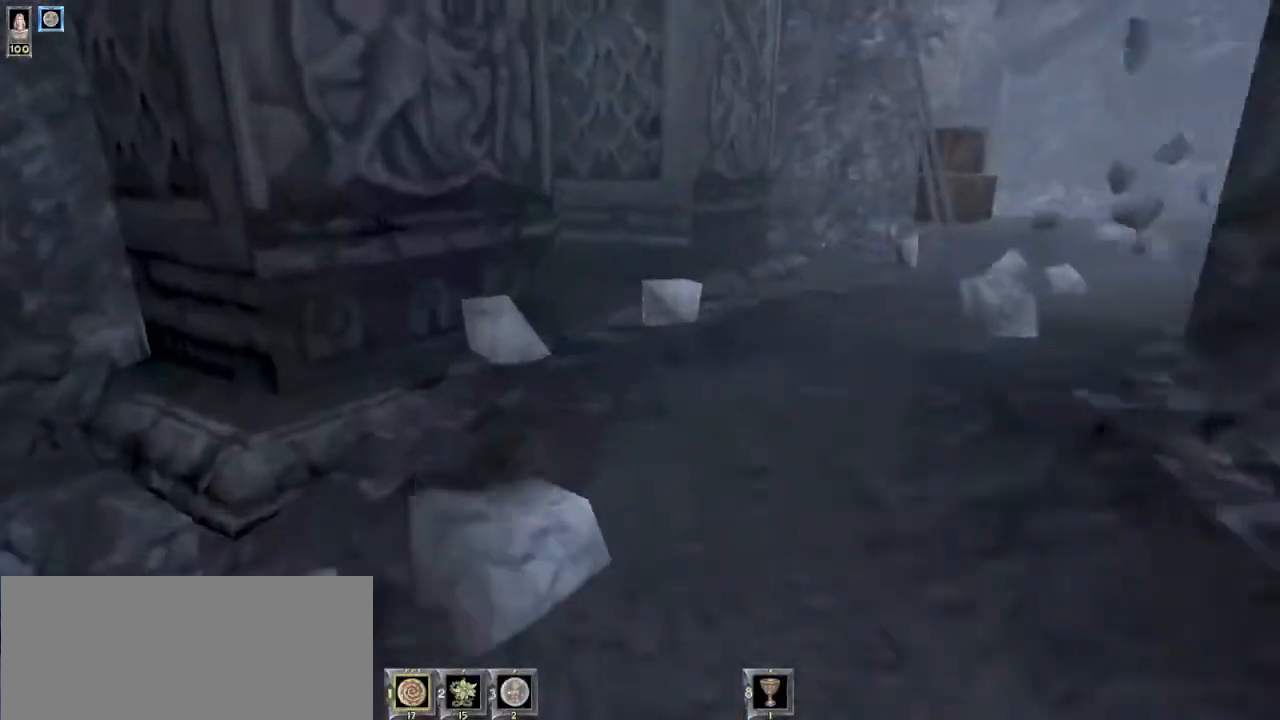
{"keys": ["w"], "mouse": [], "events": []}
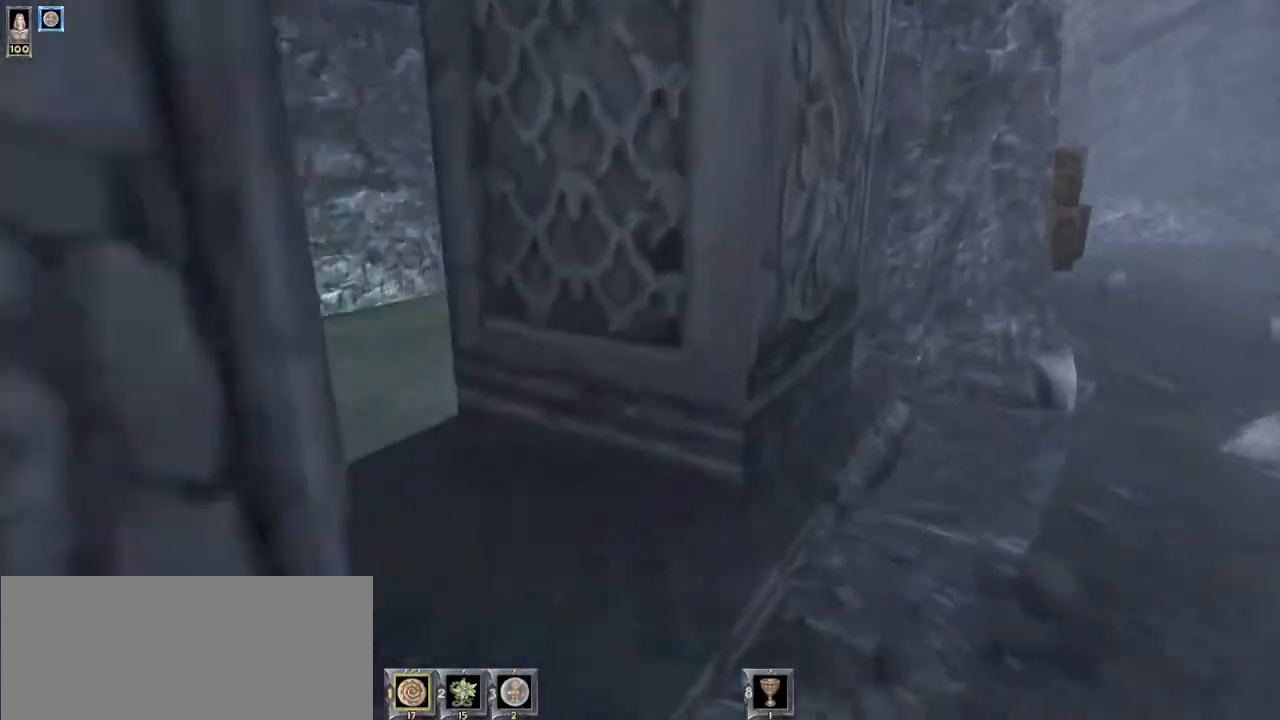
{"keys": ["a", "w"], "mouse": [], "events": [[167, "a", "down"]]}
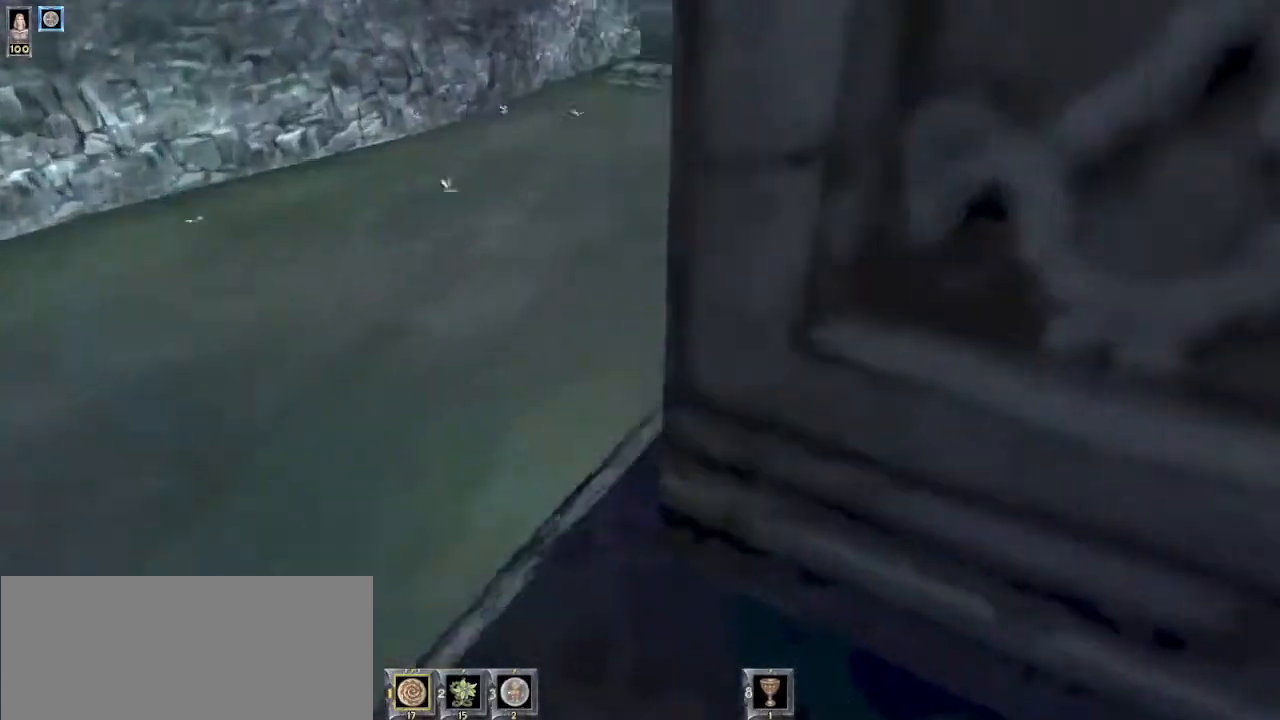
{"keys": [], "mouse": [], "events": [[67, "a", "up"], [167, "d", "down"], [234, "d", "up"], [300, "w", "up"]]}
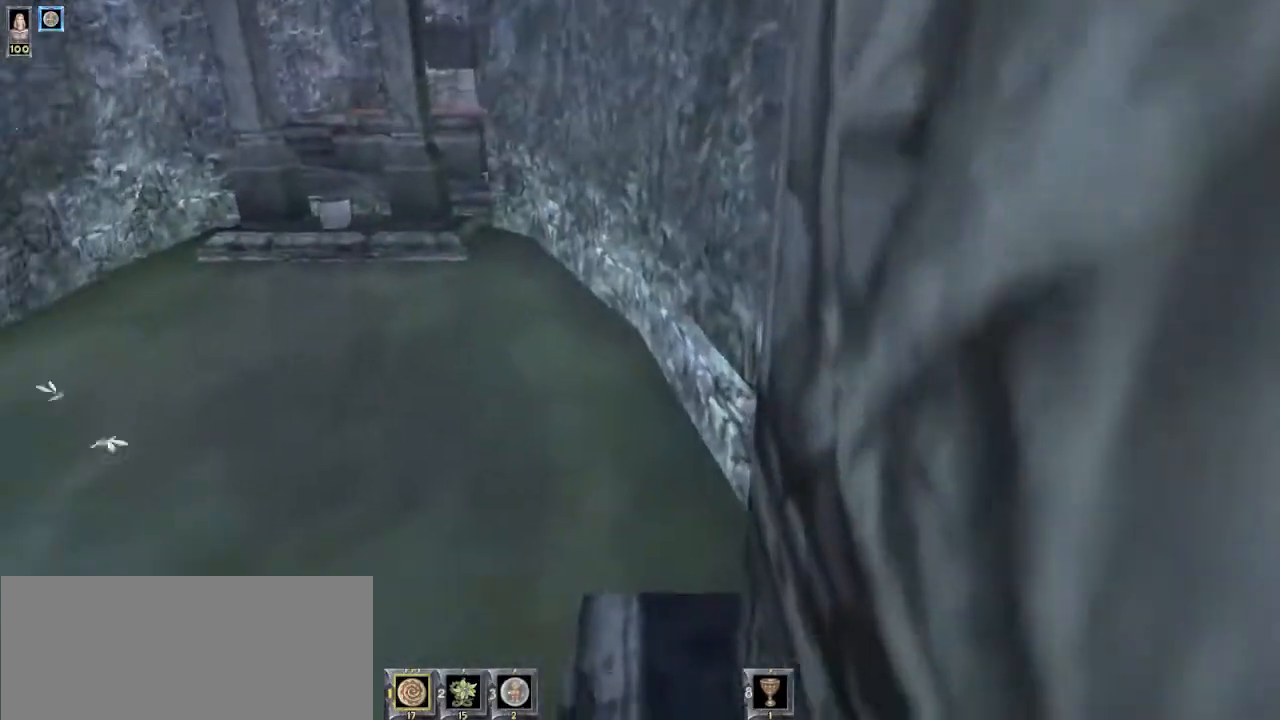
{"keys": [], "mouse": [], "events": [[234, "s", "down"], [500, "s", "up"]]}
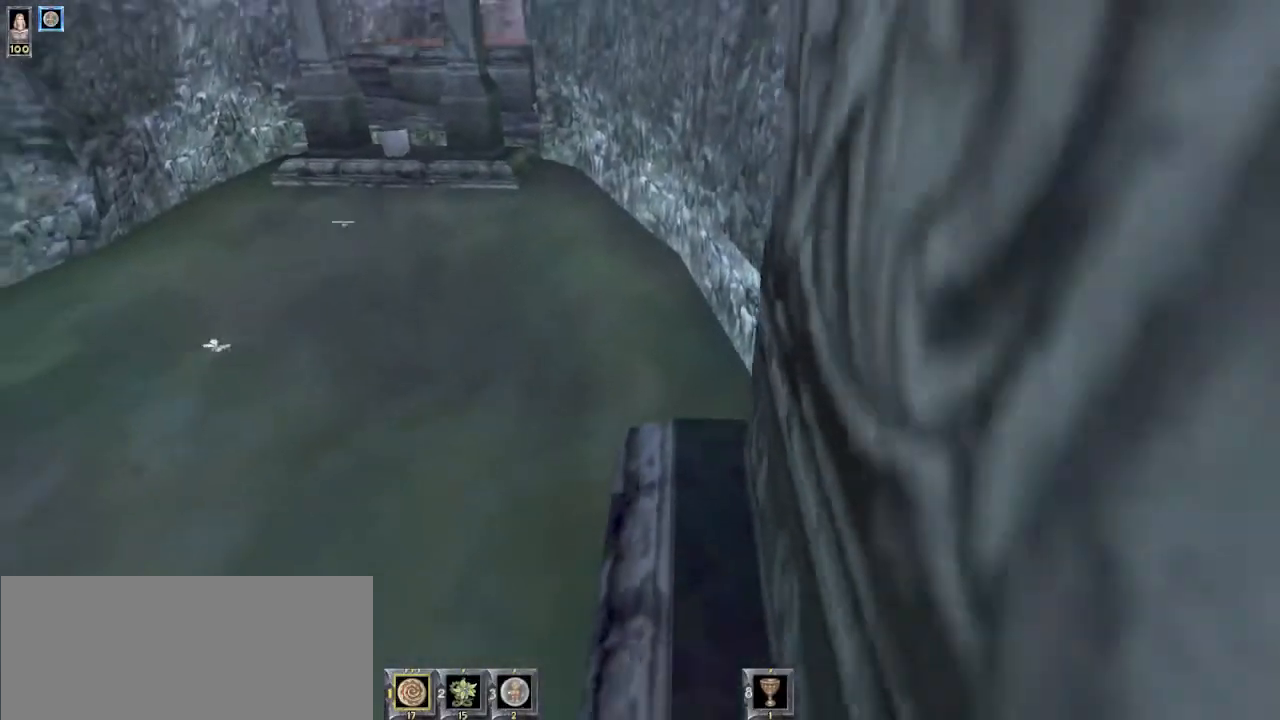
{"keys": ["w"], "mouse": [], "events": [[100, "w", "down"]]}
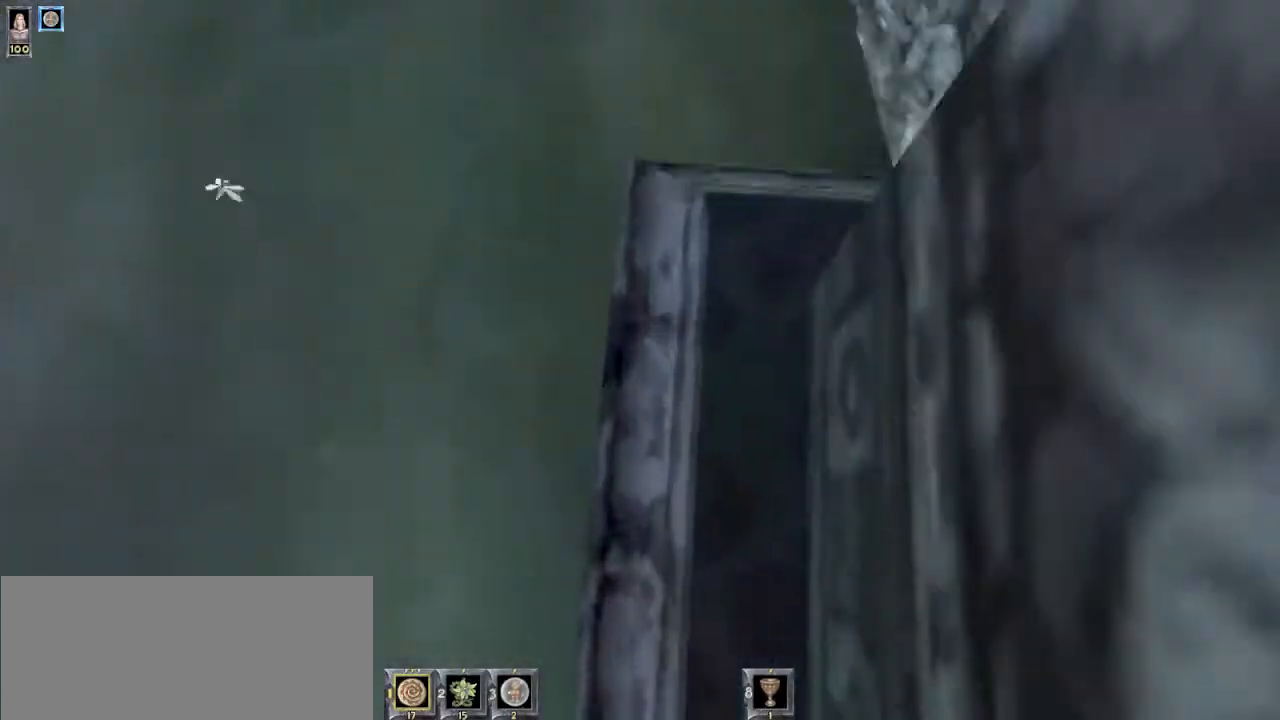
{"keys": ["a", "w"], "mouse": [], "events": [[367, "a", "down"]]}
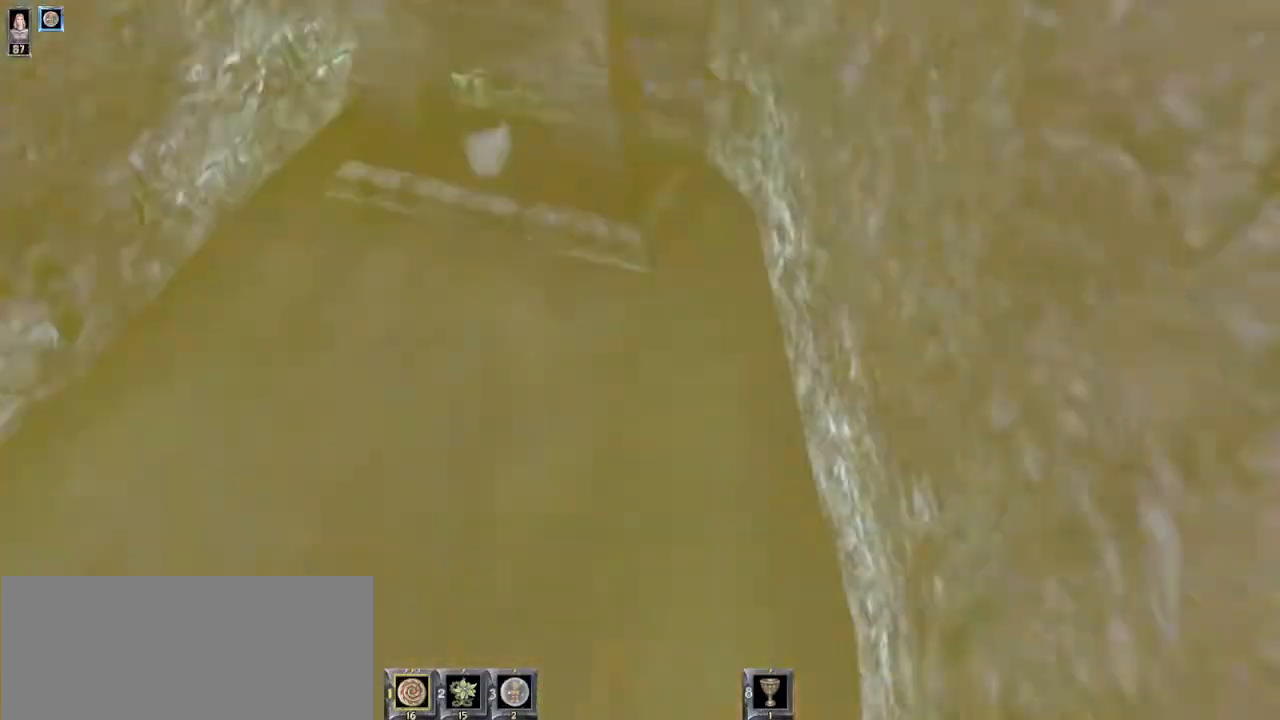
{"keys": [], "mouse": [], "events": [[67, "a", "up"], [300, "a", "down"], [434, "a", "up"], [434, "w", "up"]]}
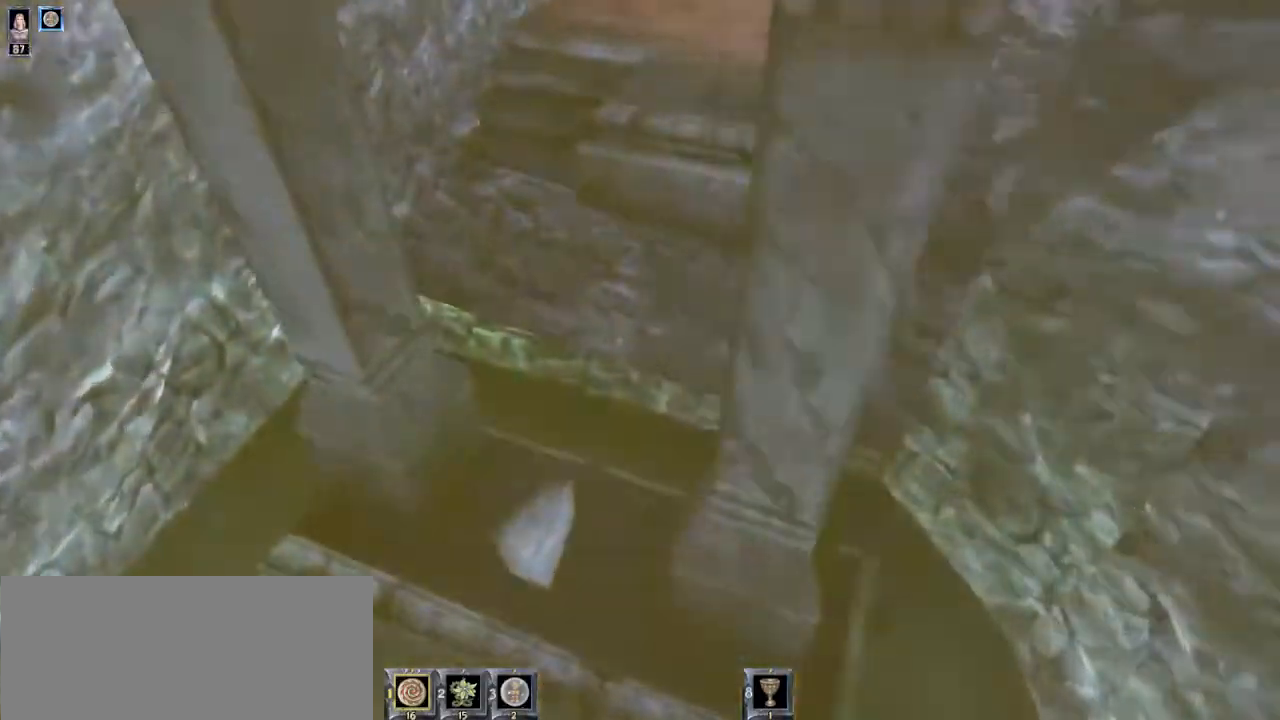
{"keys": [], "mouse": [], "events": [[67, "d", "down"], [134, "d", "up"], [167, "s", "down"], [500, "s", "up"]]}
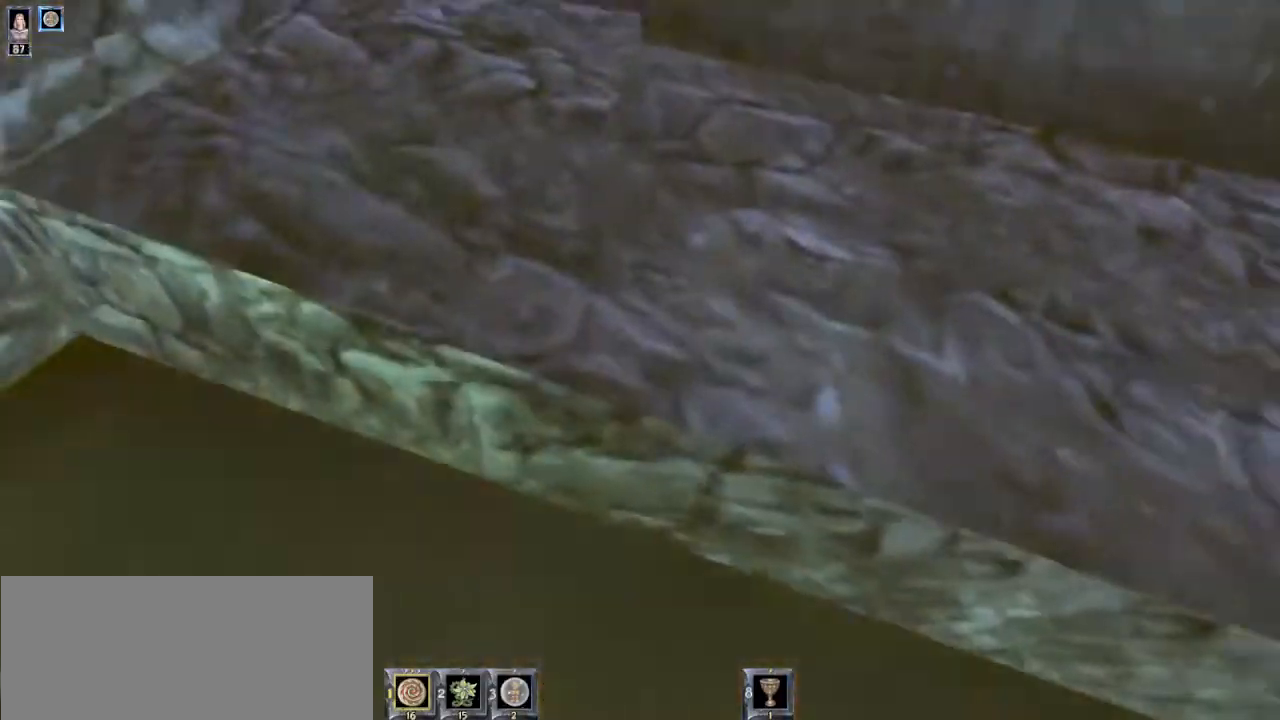
{"keys": ["w"], "mouse": [], "events": [[100, "s", "down"], [367, "s", "up"], [500, "w", "down"]]}
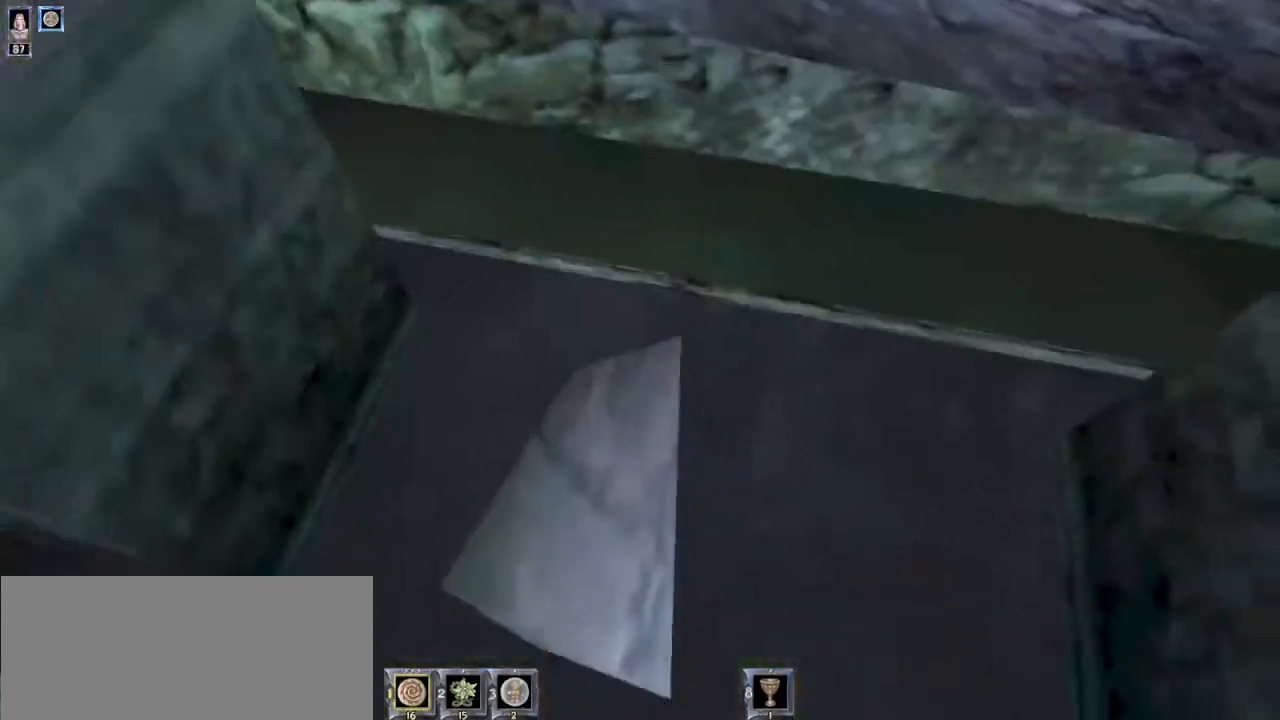
{"keys": ["w"], "mouse": [], "events": [[267, "a", "down"], [467, "a", "up"]]}
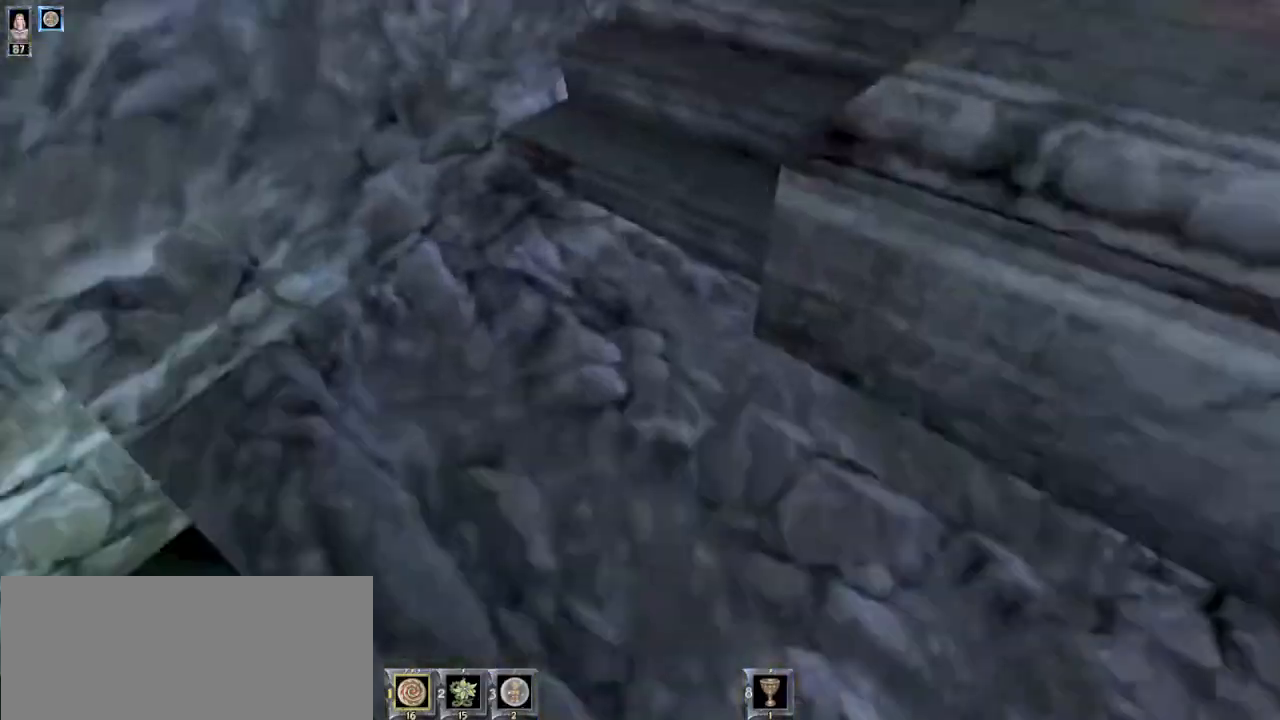
{"keys": ["w"], "mouse": [], "events": []}
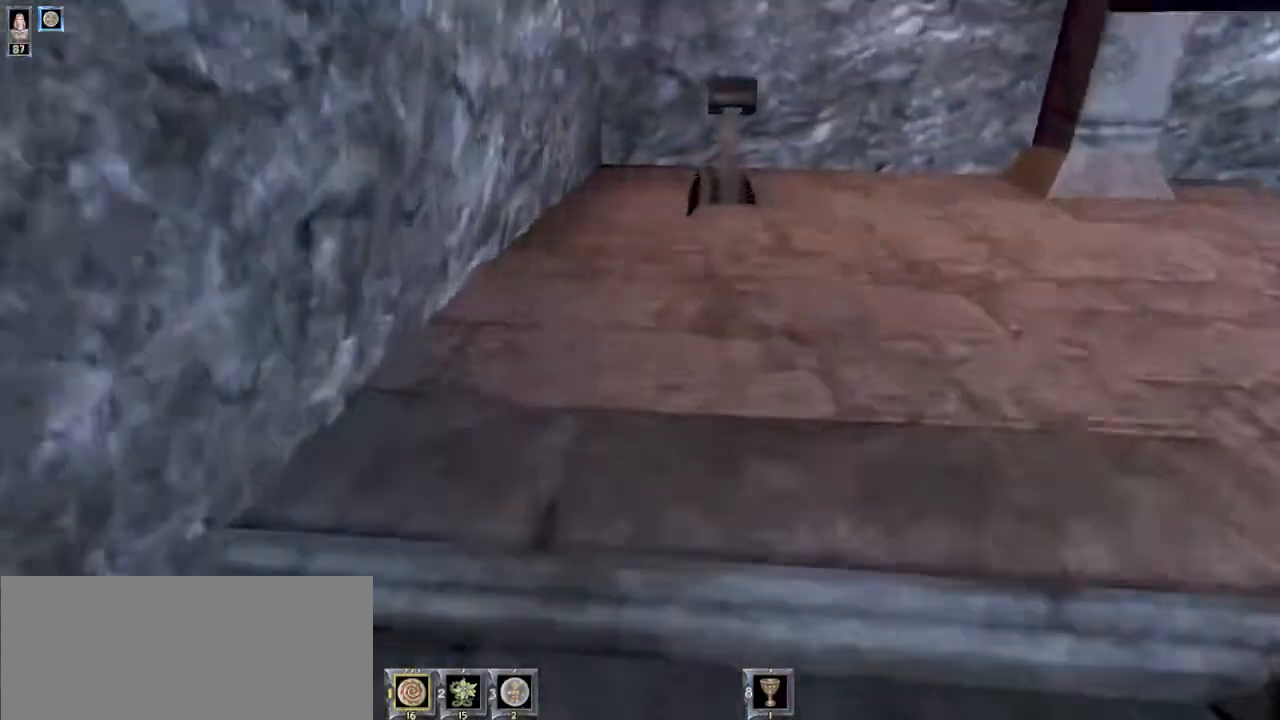
{"keys": ["a", "w"], "mouse": [], "events": [[434, "a", "down"]]}
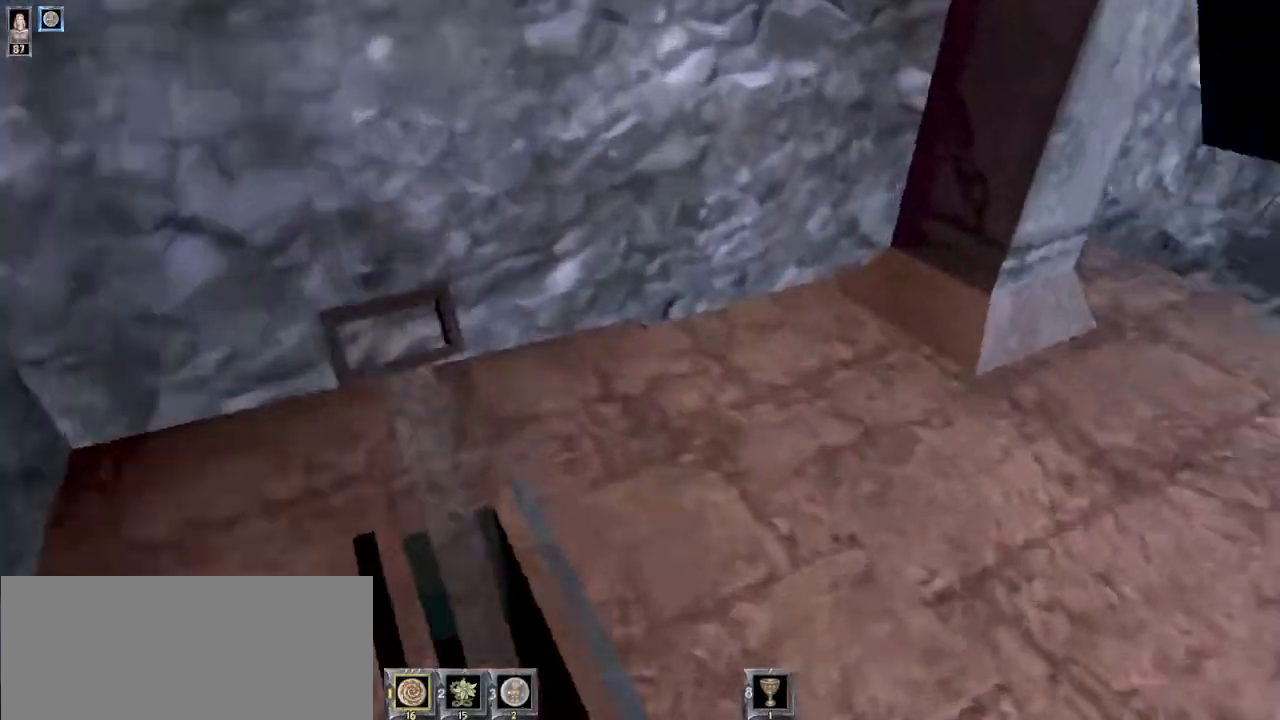
{"keys": ["w"], "mouse": [], "events": [[100, "a", "up"], [167, "d", "down"], [300, "d", "up"]]}
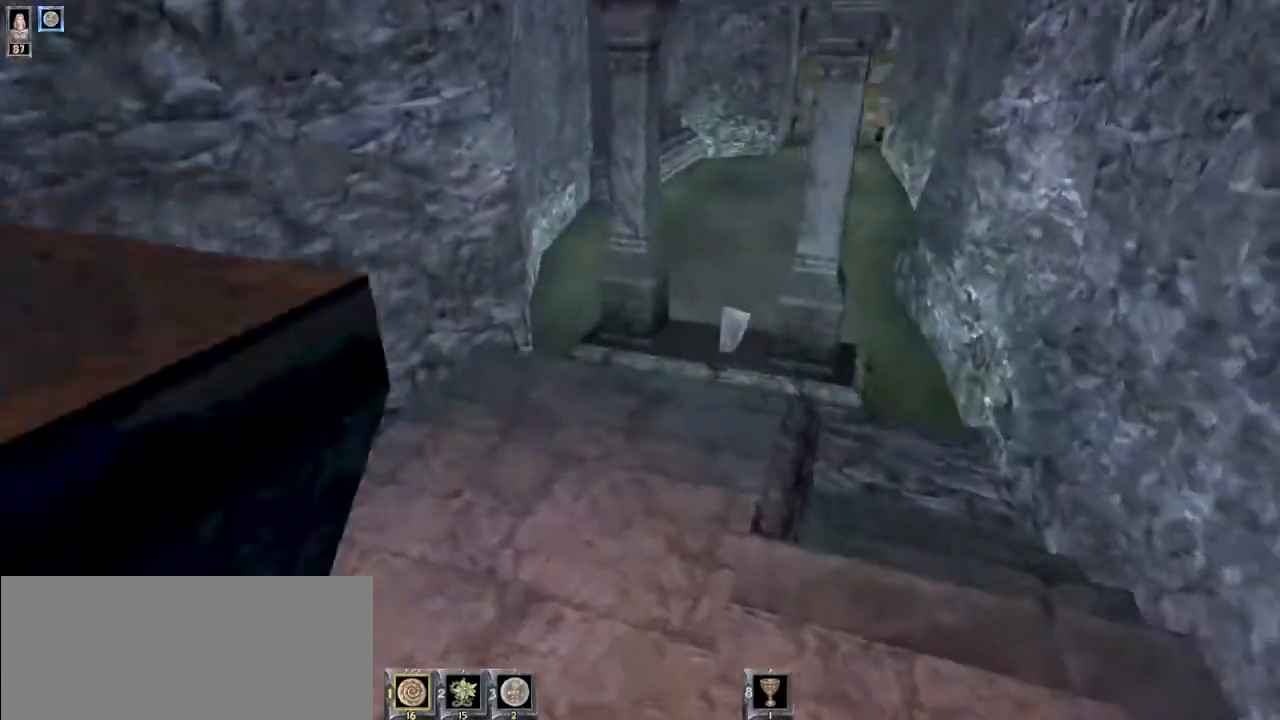
{"keys": [], "mouse": [], "events": [[367, "w", "up"]]}
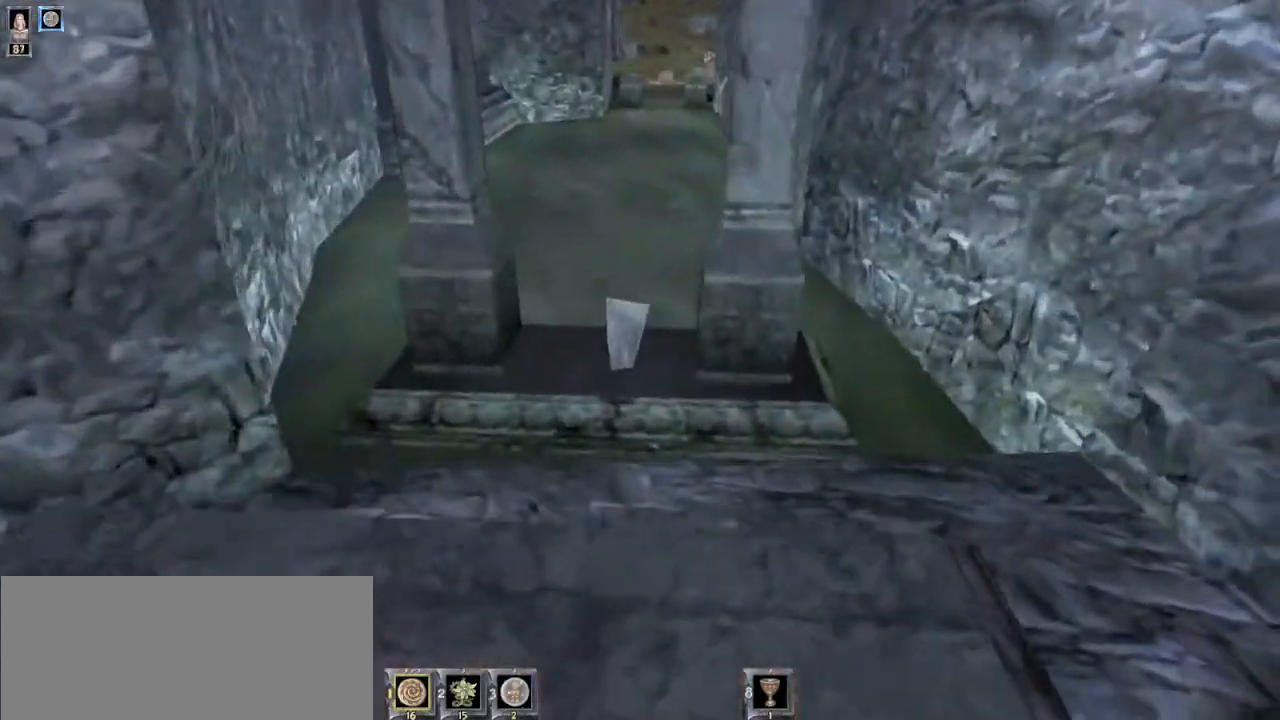
{"keys": ["w"], "mouse": [], "events": [[267, "w", "down"]]}
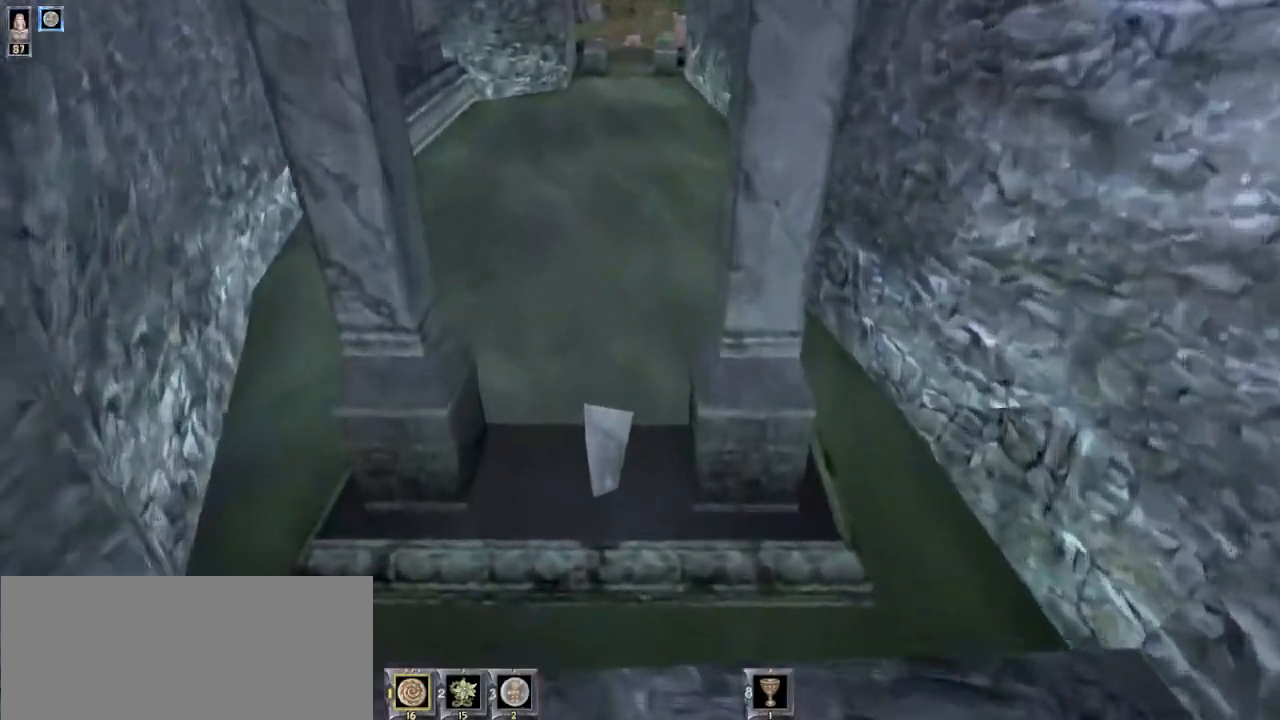
{"keys": ["w"], "mouse": [], "events": [[267, "a", "down"], [367, "a", "up"]]}